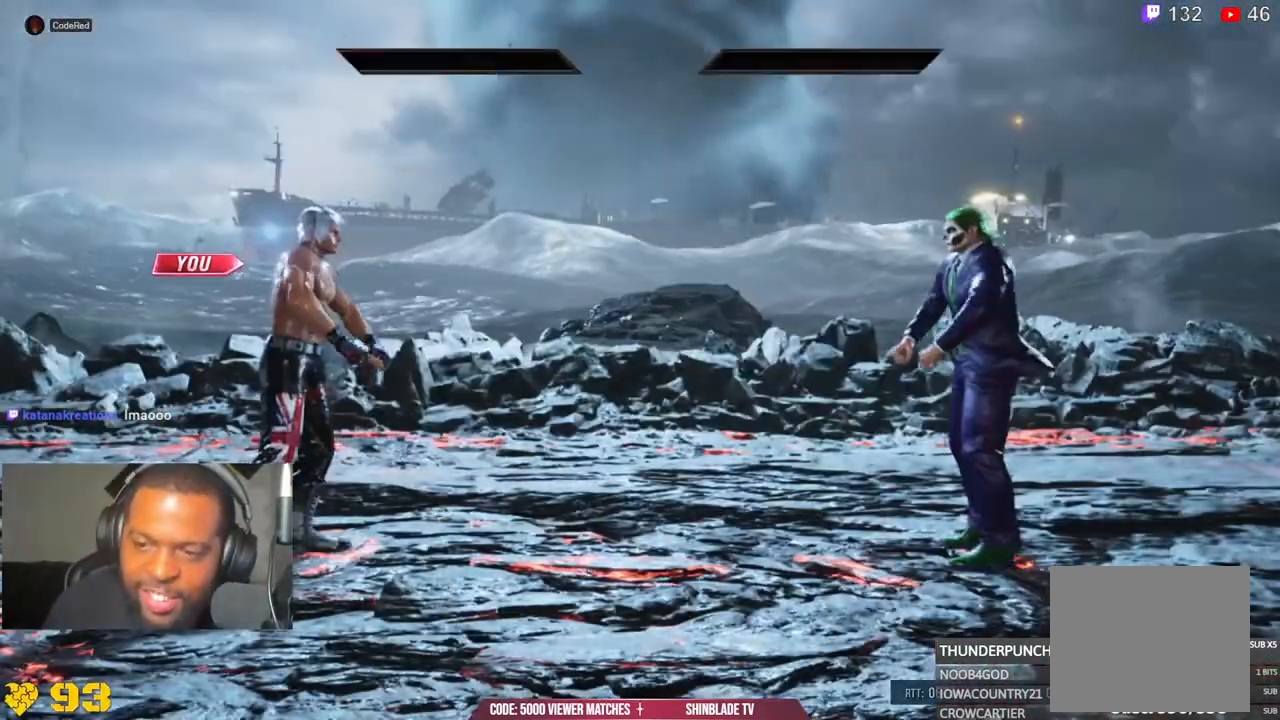
Gameplay with a controller (PlayStation layout); each line is a JSON object with the inputs held at the frame after it. "events" lists button and stick changes between this image and that frame as [ms after this image, input, new state], when the widget could be followed in between. Not read: L1.
{"buttons": ["DPAD_DOWN"], "left_stick": "center", "right_stick": "center", "events": [[400, "DPAD_LEFT", "down"], [483, "DPAD_DOWN", "down"], [483, "DPAD_LEFT", "up"]]}
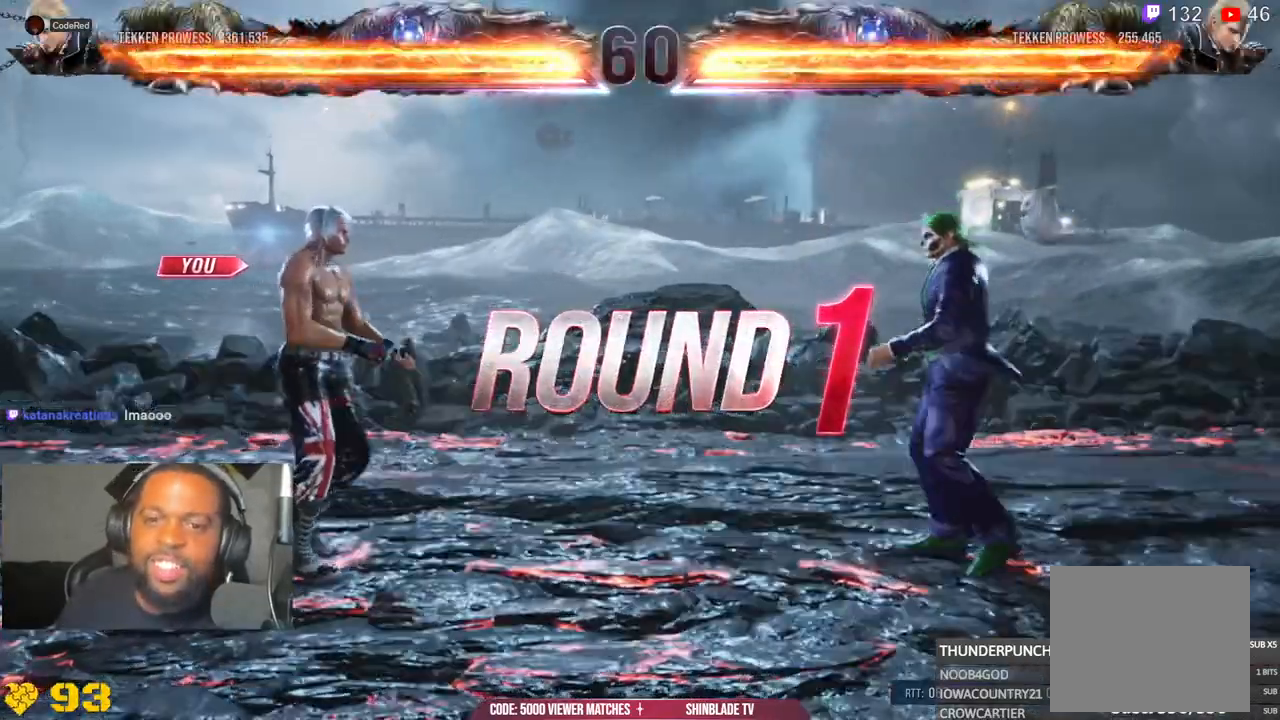
{"buttons": ["DPAD_UP"], "left_stick": "center", "right_stick": "center"}
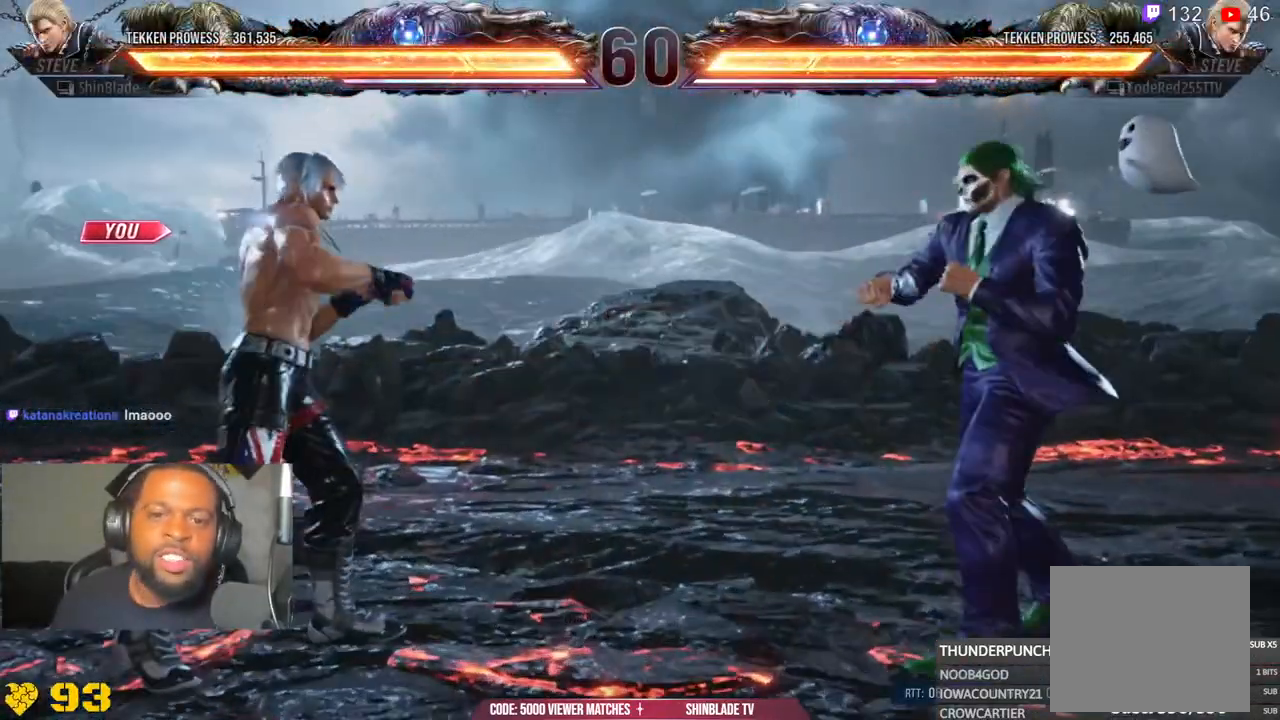
{"buttons": ["DPAD_DOWN"], "left_stick": "center", "right_stick": "center"}
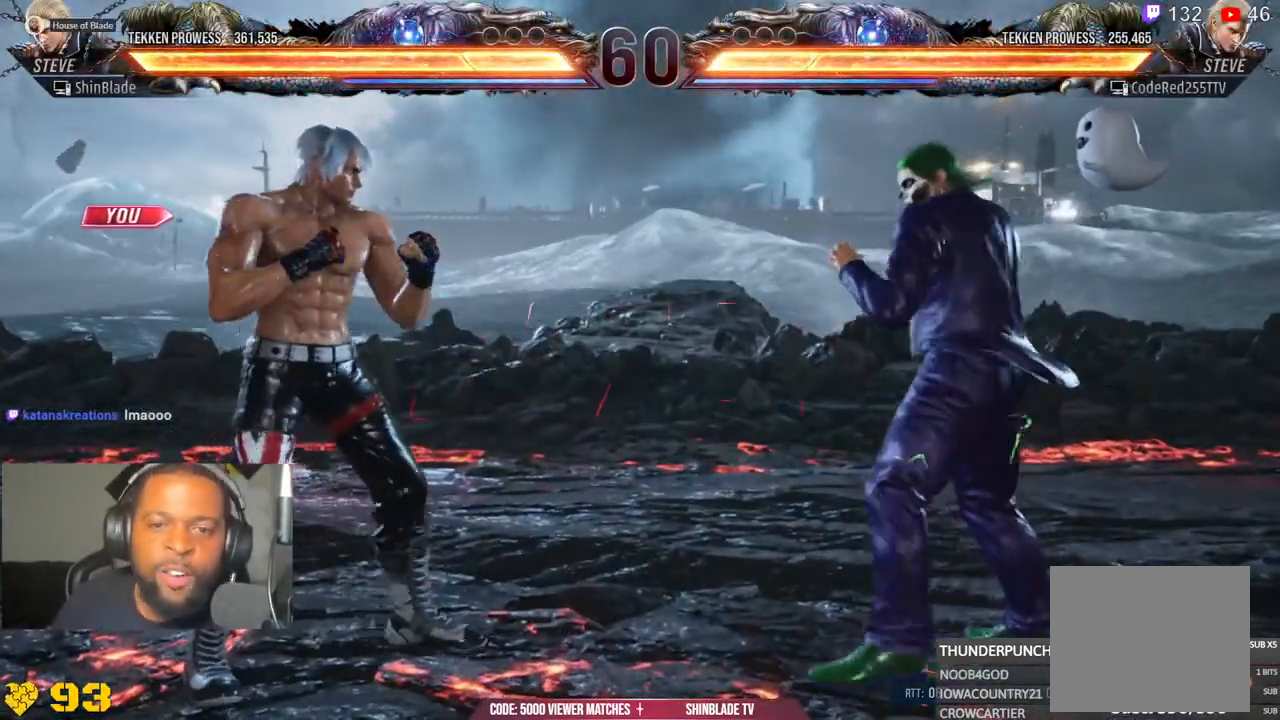
{"buttons": ["SQUARE", "DPAD_RIGHT"], "left_stick": "center", "right_stick": "center"}
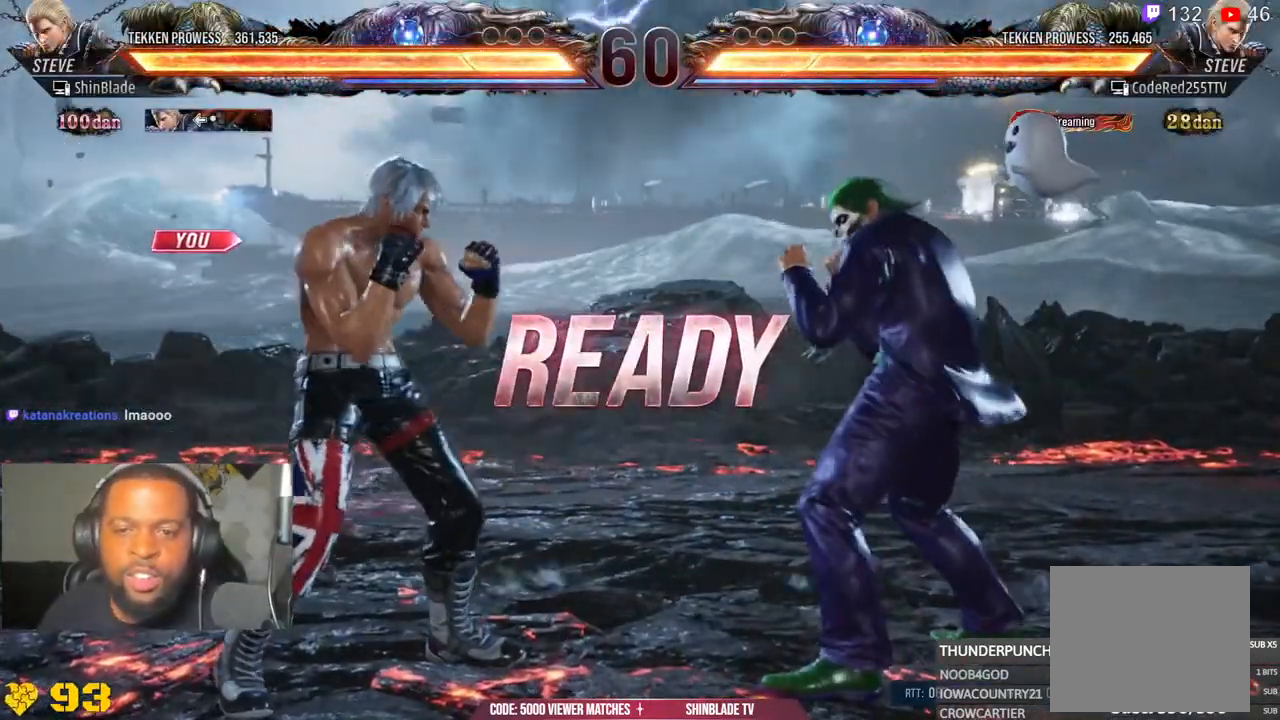
{"buttons": ["CIRCLE", "SQUARE", "TRIANGLE", "DPAD_RIGHT"], "left_stick": "center", "right_stick": "center"}
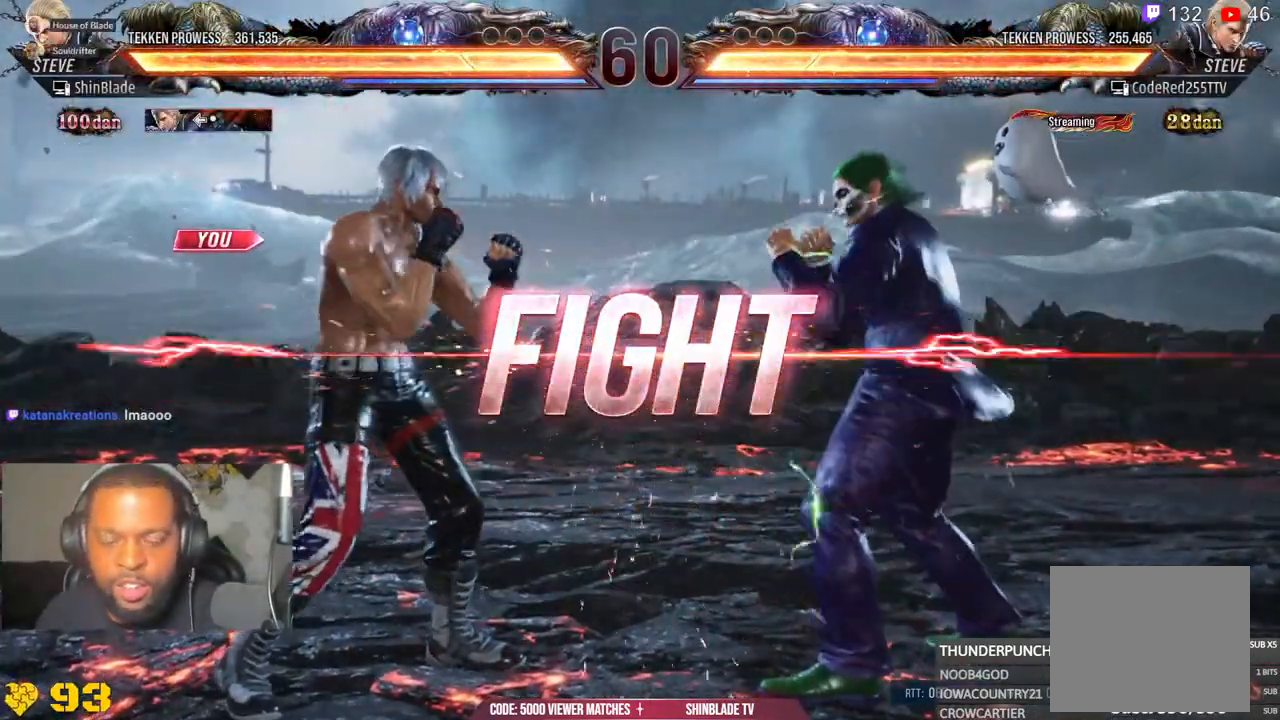
{"buttons": ["CROSS", "DPAD_DOWN"], "left_stick": "center", "right_stick": "center", "events": [[33, "CIRCLE", "up"], [117, "DPAD_RIGHT", "up"], [117, "TRIANGLE", "up"], [133, "SQUARE", "up"], [200, "DPAD_DOWN", "down"], [200, "DPAD_RIGHT", "down"], [250, "TRIANGLE", "down"], [367, "CROSS", "down"], [450, "TRIANGLE", "up"], [500, "DPAD_RIGHT", "up"]]}
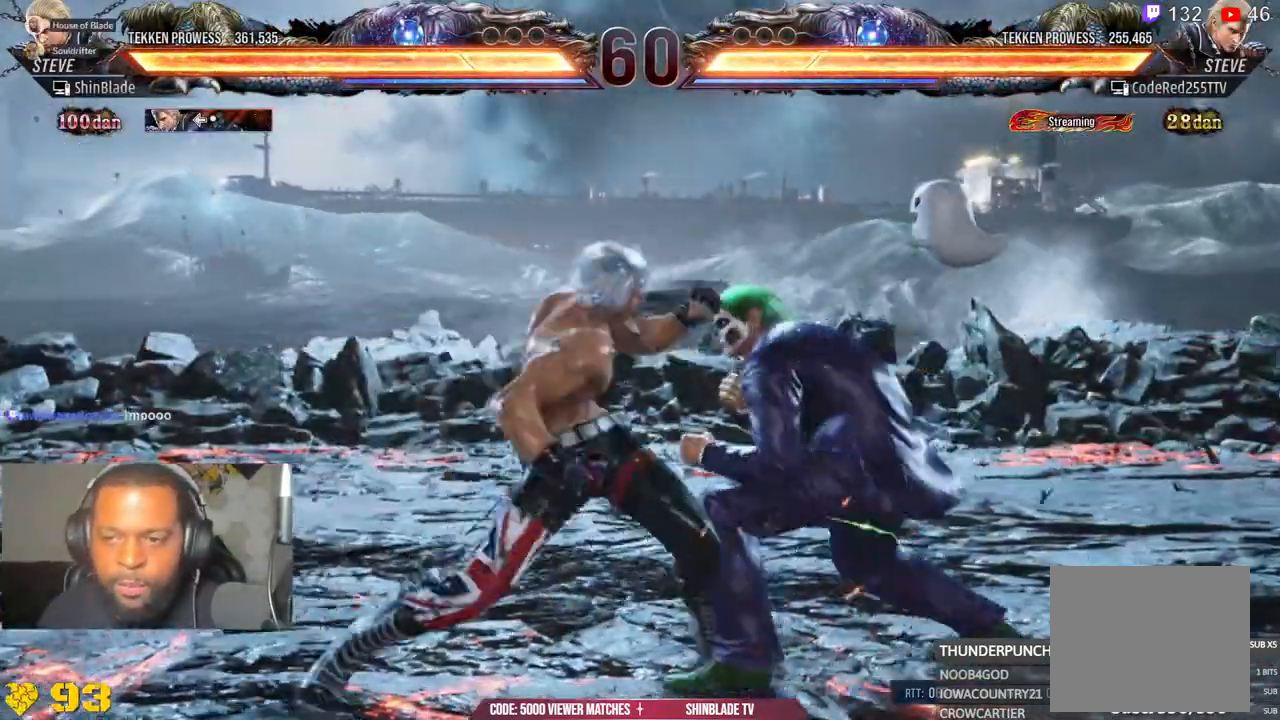
{"buttons": ["SQUARE"], "left_stick": "center", "right_stick": "center", "events": [[33, "DPAD_LEFT", "down"], [83, "CROSS", "up"], [483, "DPAD_DOWN", "up"], [483, "SQUARE", "down"], [500, "DPAD_LEFT", "up"]]}
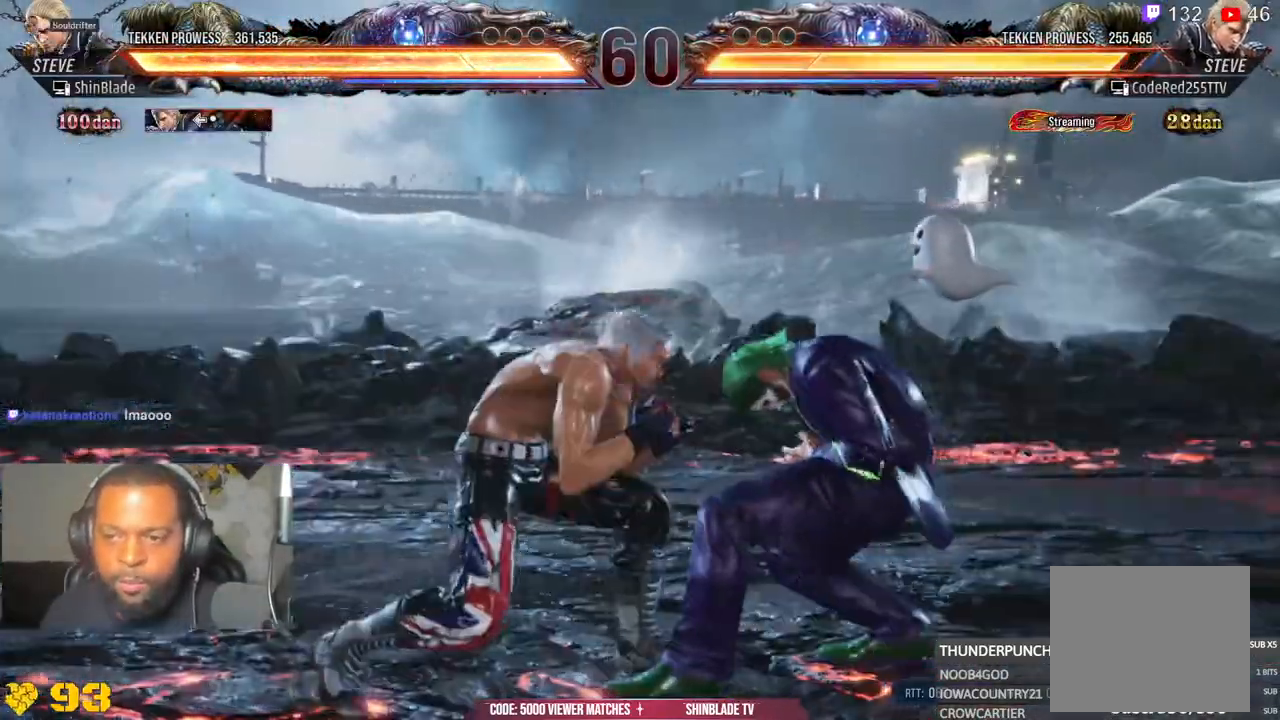
{"buttons": ["CROSS", "DPAD_UP", "DPAD_LEFT"], "left_stick": "center", "right_stick": "center", "events": [[67, "DPAD_LEFT", "down"], [100, "SQUARE", "up"], [133, "DPAD_UP", "down"], [200, "DPAD_LEFT", "up"], [217, "DPAD_UP", "up"], [400, "DPAD_LEFT", "down"], [400, "DPAD_UP", "down"], [450, "CROSS", "down"]]}
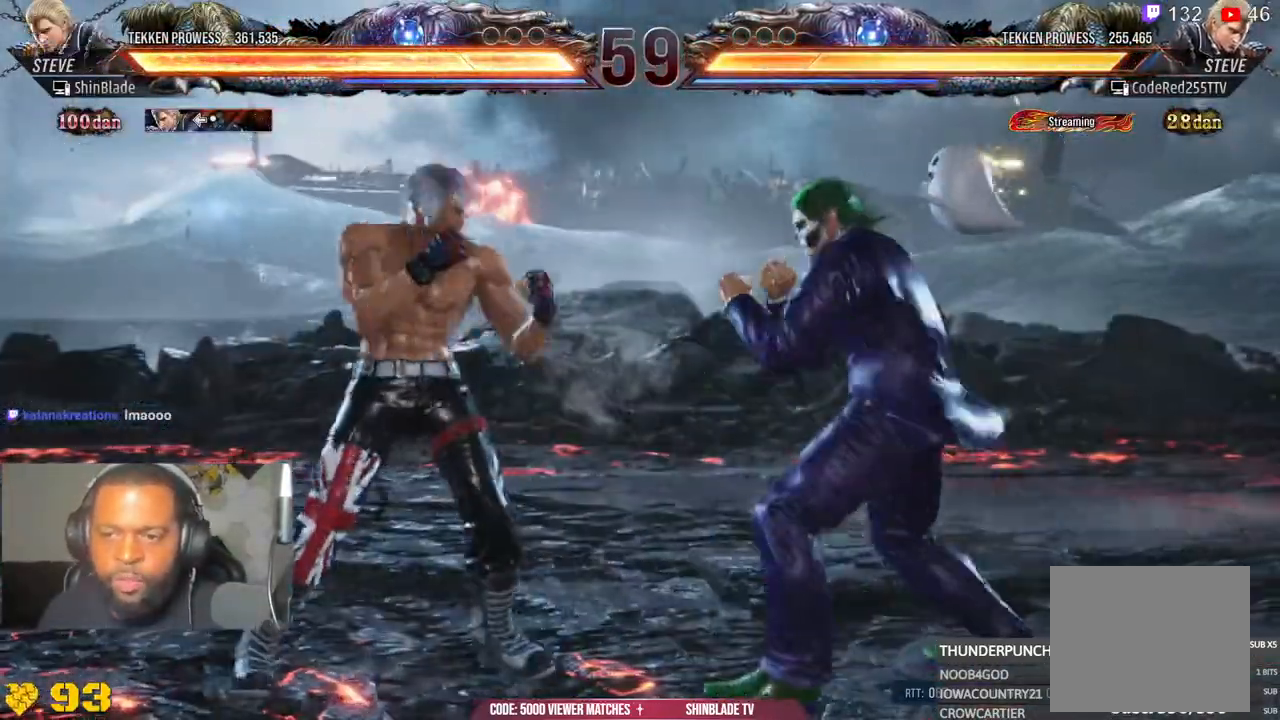
{"buttons": ["DPAD_RIGHT"], "left_stick": "center", "right_stick": "center", "events": [[117, "DPAD_LEFT", "up"], [117, "DPAD_UP", "up"], [133, "CROSS", "up"], [500, "DPAD_RIGHT", "down"]]}
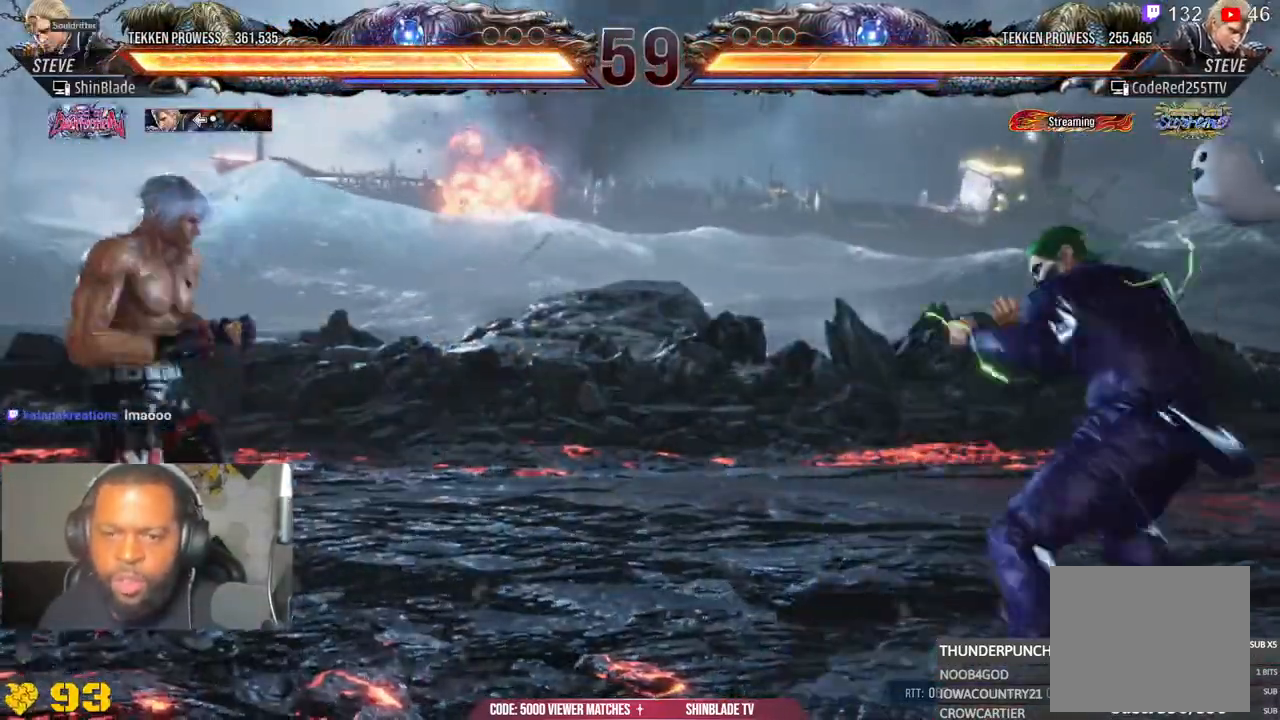
{"buttons": ["CROSS", "CIRCLE"], "left_stick": "center", "right_stick": "center", "events": [[17, "CROSS", "down"], [33, "CIRCLE", "down"], [83, "CIRCLE", "up"], [83, "CROSS", "up"], [83, "DPAD_RIGHT", "up"], [450, "CIRCLE", "down"], [450, "CROSS", "down"]]}
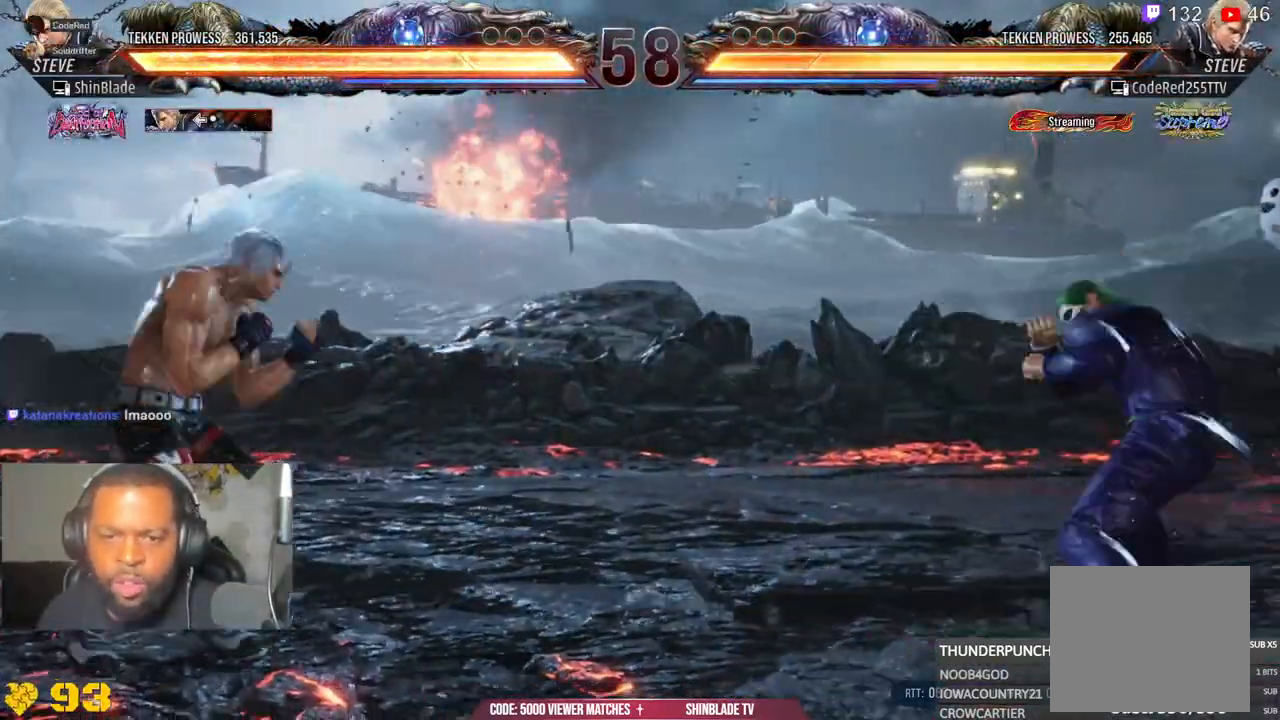
{"buttons": ["SQUARE", "TRIANGLE"], "left_stick": "center", "right_stick": "center", "events": [[33, "CIRCLE", "up"], [33, "CROSS", "up"], [100, "DPAD_RIGHT", "down"], [167, "TRIANGLE", "down"], [267, "SQUARE", "down"], [300, "TRIANGLE", "up"], [350, "DPAD_DOWN", "down"], [350, "TRIANGLE", "down"], [367, "DPAD_RIGHT", "up"], [383, "SQUARE", "up"], [400, "DPAD_RIGHT", "down"], [433, "SQUARE", "down"], [467, "DPAD_RIGHT", "up"], [483, "DPAD_DOWN", "up"]]}
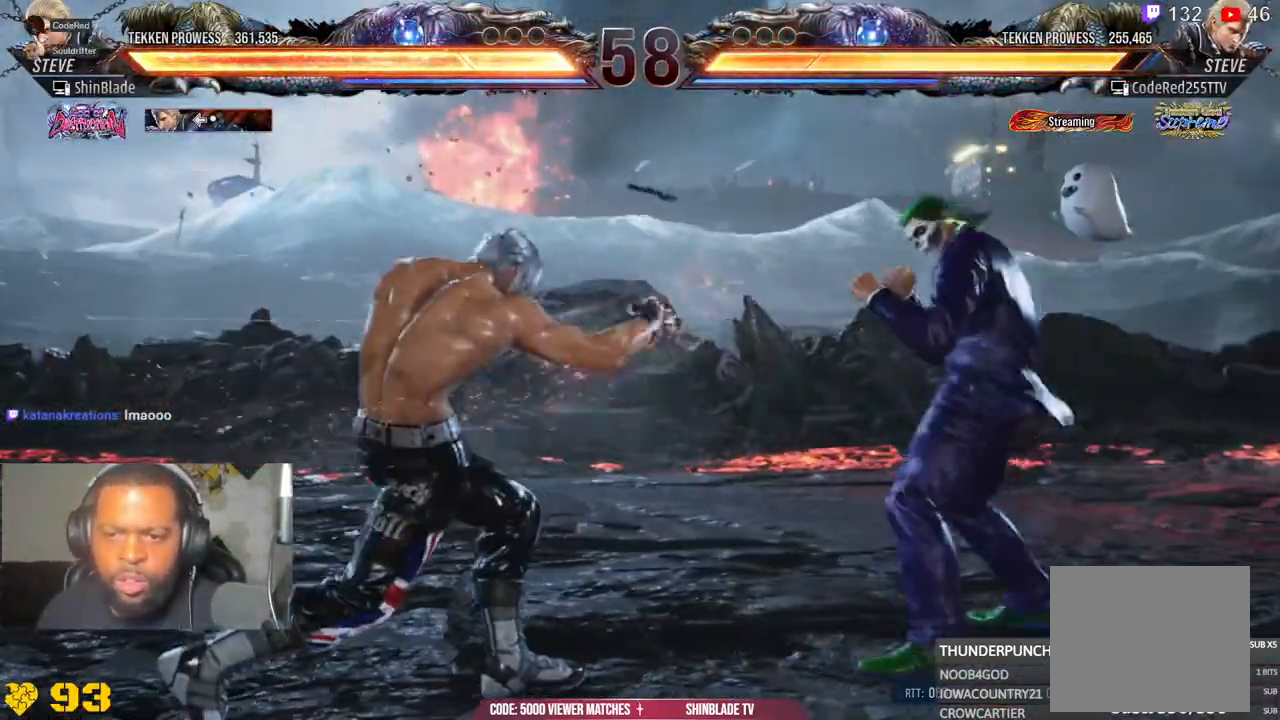
{"buttons": ["DPAD_UP", "DPAD_LEFT"], "left_stick": "center", "right_stick": "center", "events": [[17, "SQUARE", "up"], [17, "TRIANGLE", "up"], [100, "DPAD_LEFT", "down"], [183, "DPAD_LEFT", "up"], [233, "DPAD_LEFT", "down"], [367, "CROSS", "down"], [383, "CIRCLE", "down"], [433, "DPAD_UP", "down"], [450, "CROSS", "up"], [467, "CIRCLE", "up"]]}
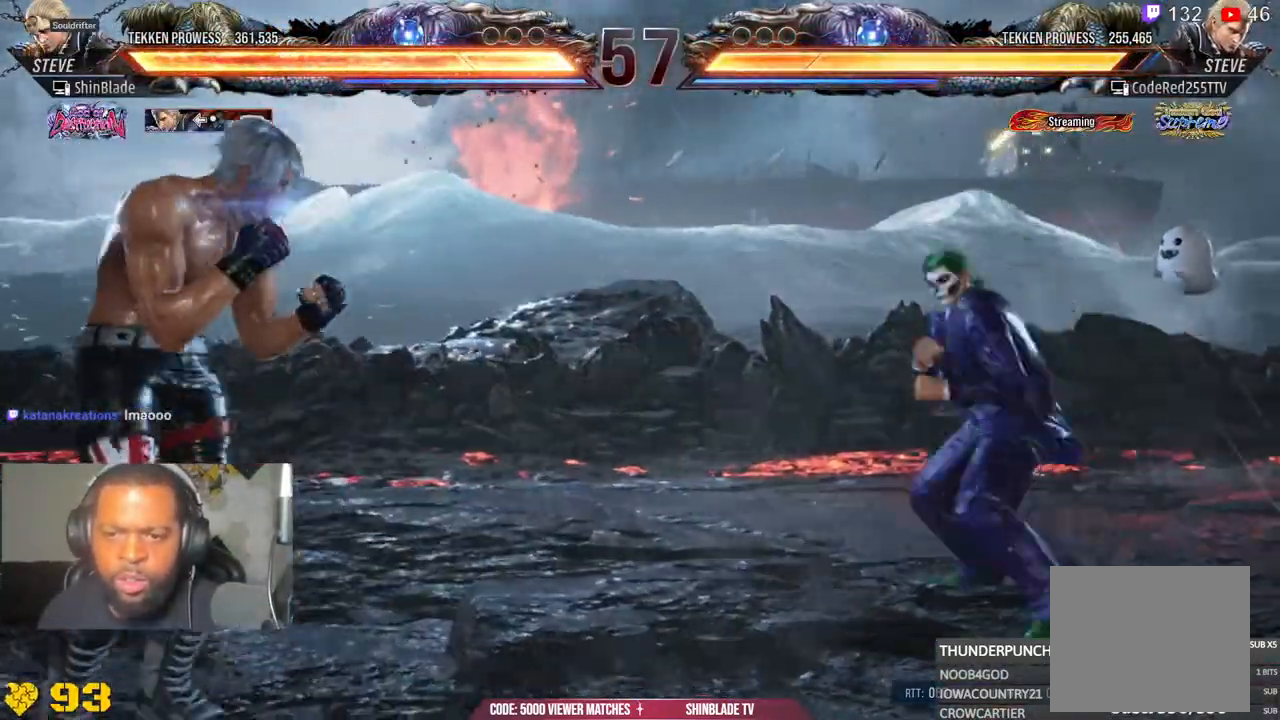
{"buttons": ["CROSS", "CIRCLE", "DPAD_LEFT"], "left_stick": "center", "right_stick": "center", "events": [[17, "DPAD_UP", "up"], [83, "DPAD_DOWN", "down"], [183, "DPAD_DOWN", "up"], [267, "DPAD_LEFT", "up"], [283, "DPAD_LEFT", "down"], [417, "CIRCLE", "down"], [417, "CROSS", "down"]]}
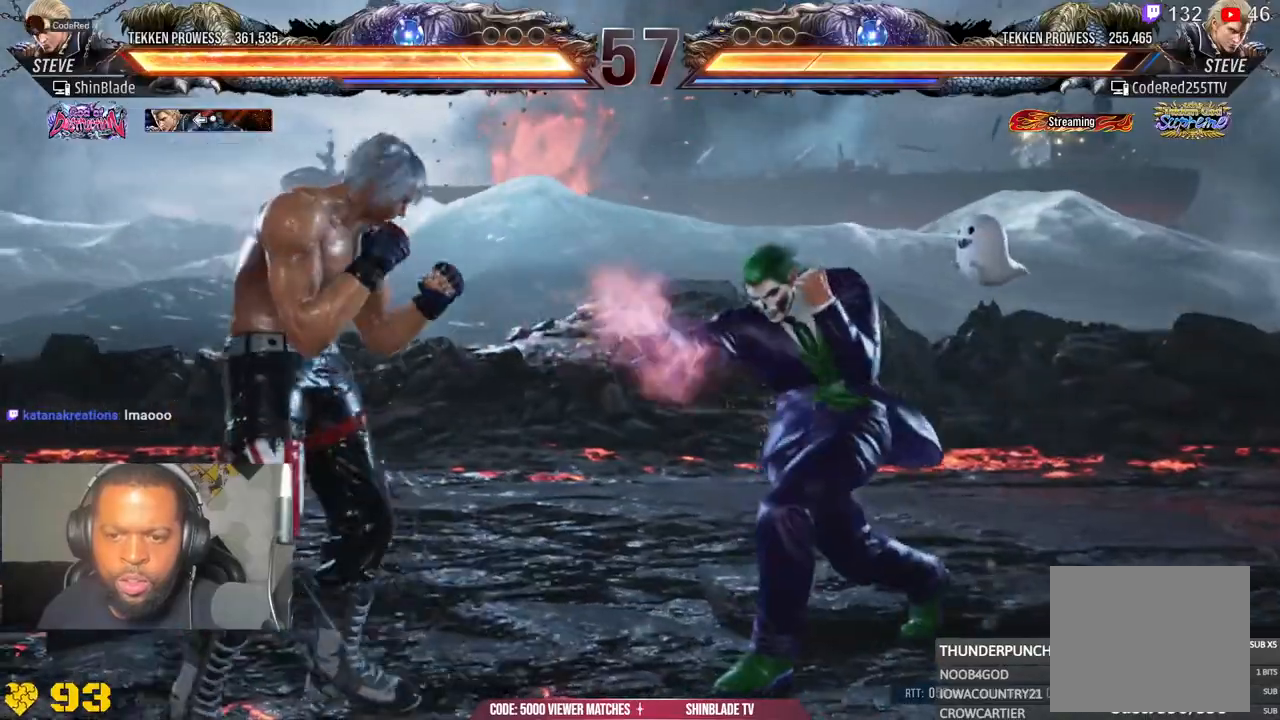
{"buttons": ["CROSS", "CIRCLE", "DPAD_LEFT"], "left_stick": "center", "right_stick": "center", "events": [[33, "CIRCLE", "up"], [33, "CROSS", "up"], [133, "DPAD_DOWN", "down"], [150, "DPAD_DOWN", "up"], [450, "CIRCLE", "down"], [450, "CROSS", "down"]]}
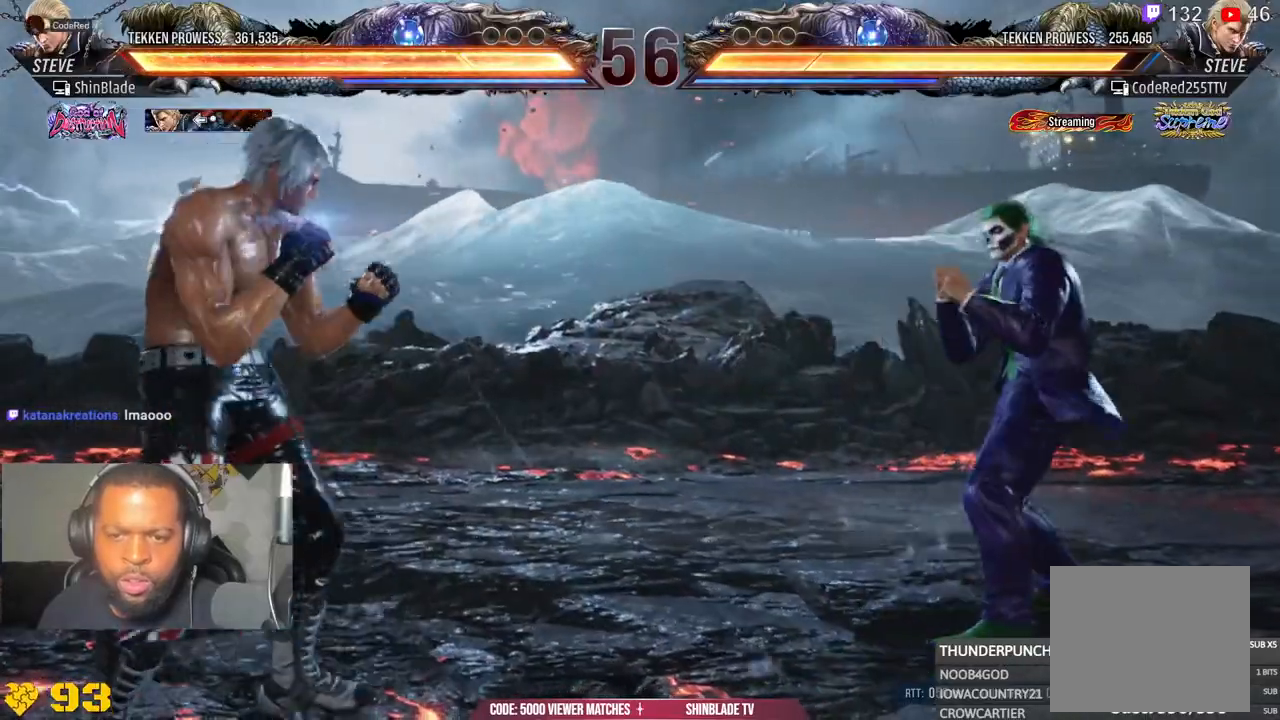
{"buttons": ["DPAD_LEFT"], "left_stick": "center", "right_stick": "center", "events": [[33, "CIRCLE", "up"], [50, "CROSS", "up"], [67, "DPAD_DOWN", "down"], [117, "DPAD_DOWN", "up"], [200, "DPAD_LEFT", "up"], [250, "DPAD_LEFT", "down"], [333, "CIRCLE", "down"], [333, "CROSS", "down"], [400, "CIRCLE", "up"], [400, "CROSS", "up"], [450, "DPAD_DOWN", "down"], [483, "DPAD_DOWN", "up"]]}
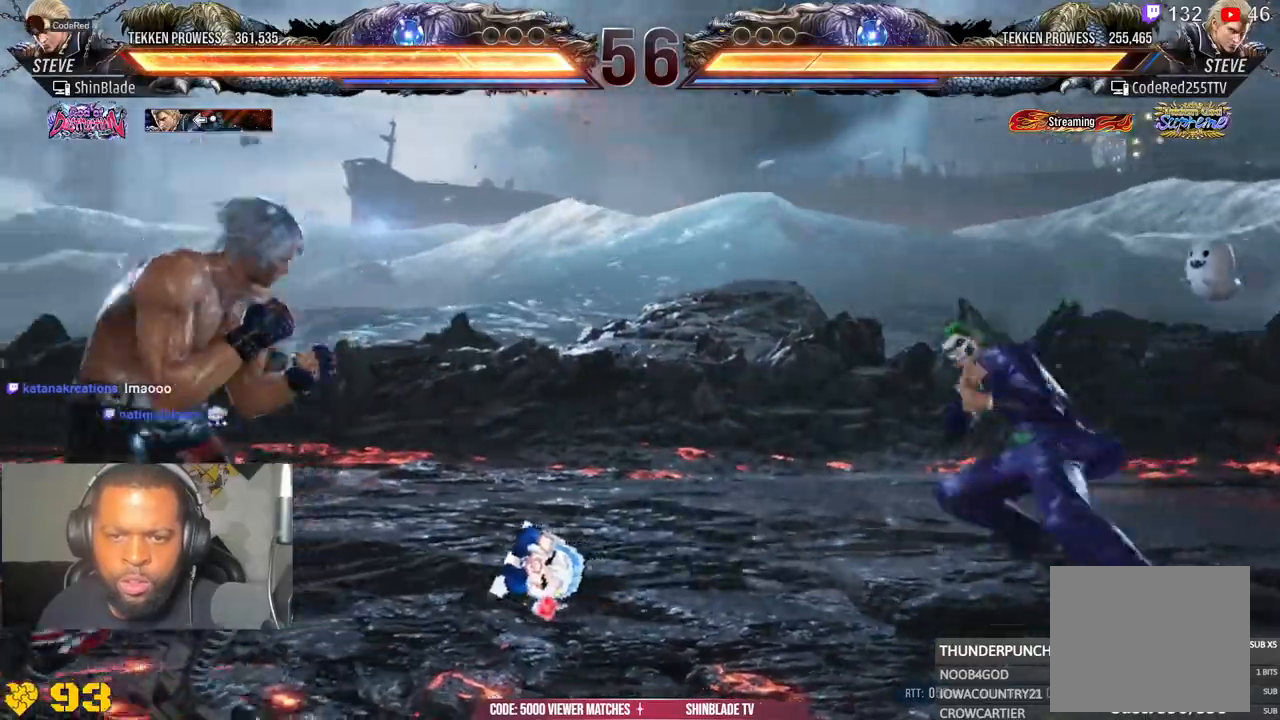
{"buttons": ["DPAD_LEFT"], "left_stick": "center", "right_stick": "center", "events": [[67, "DPAD_LEFT", "up"], [117, "DPAD_LEFT", "down"], [133, "CIRCLE", "down"], [133, "CROSS", "down"], [250, "CIRCLE", "up"], [250, "CROSS", "up"], [300, "DPAD_DOWN", "down"], [367, "DPAD_DOWN", "up"], [417, "DPAD_LEFT", "up"], [467, "DPAD_LEFT", "down"]]}
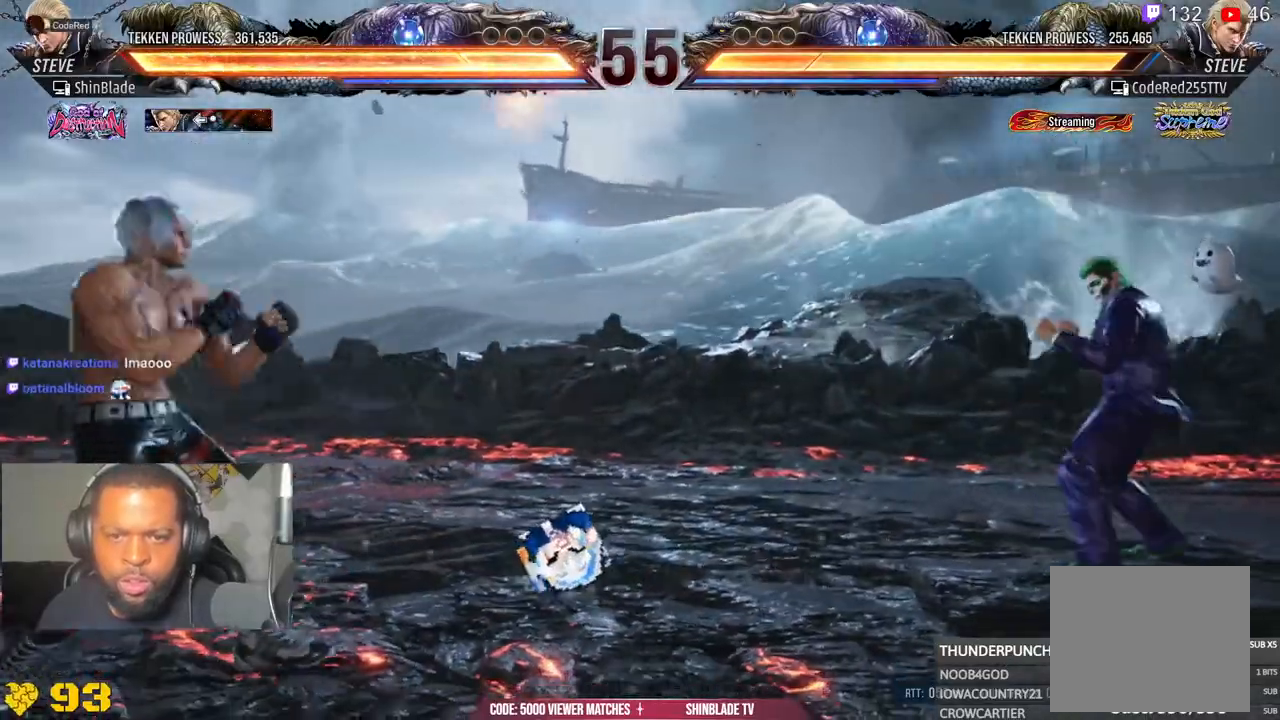
{"buttons": [], "left_stick": "center", "right_stick": "center", "events": [[33, "CIRCLE", "down"], [33, "CROSS", "down"], [100, "CIRCLE", "up"], [100, "CROSS", "up"], [217, "DPAD_UP", "down"], [267, "CROSS", "down"], [350, "DPAD_LEFT", "up"], [383, "DPAD_UP", "up"], [400, "CROSS", "up"]]}
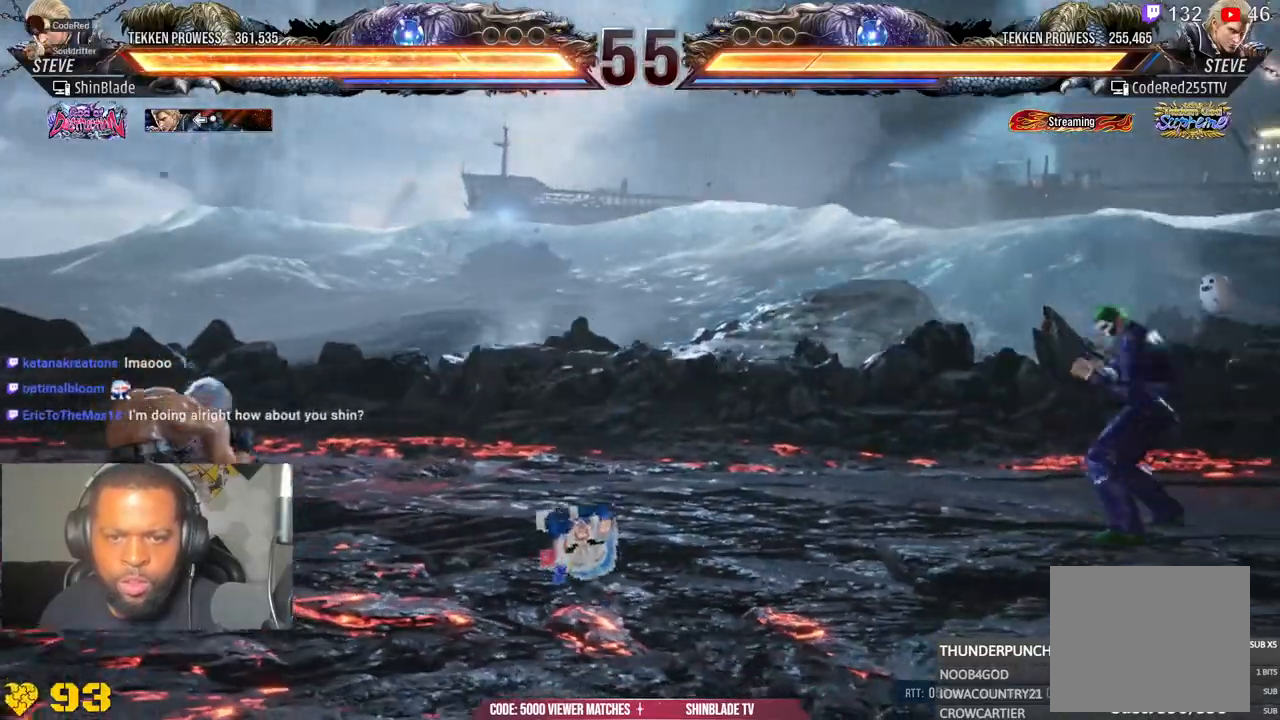
{"buttons": [], "left_stick": "center", "right_stick": "center", "events": [[183, "DPAD_LEFT", "down"], [233, "DPAD_UP", "down"], [300, "CROSS", "down"], [417, "DPAD_LEFT", "up"], [433, "CROSS", "up"], [450, "DPAD_UP", "up"]]}
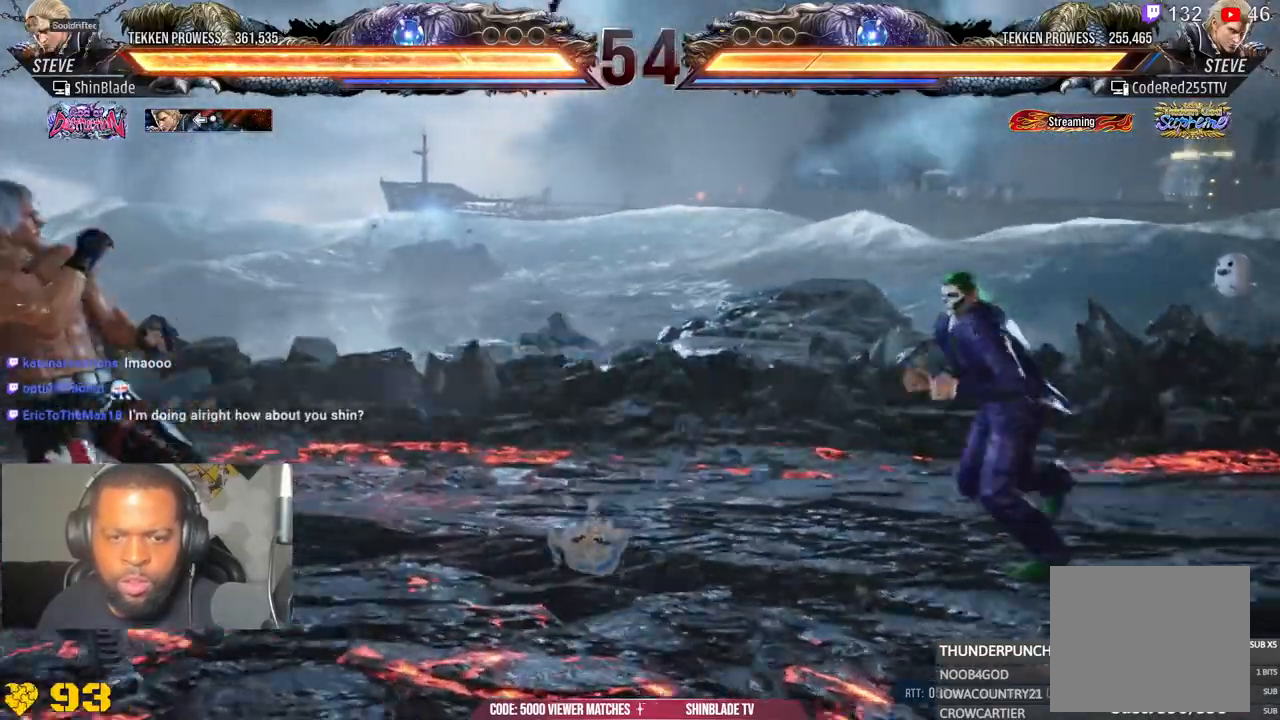
{"buttons": [], "left_stick": "center", "right_stick": "center", "events": [[383, "DPAD_RIGHT", "down"], [417, "CROSS", "down"], [433, "CIRCLE", "down"], [467, "DPAD_RIGHT", "up"], [483, "CIRCLE", "up"], [483, "CROSS", "up"]]}
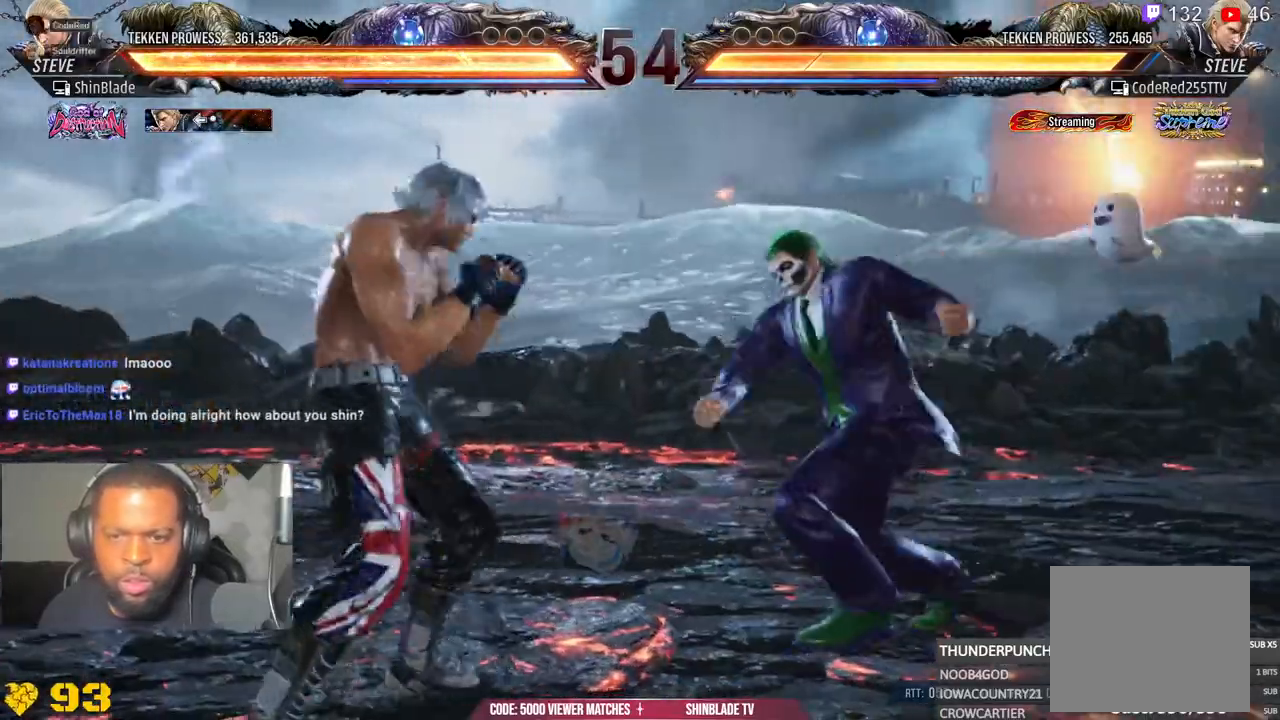
{"buttons": [], "left_stick": "center", "right_stick": "center", "events": [[183, "DPAD_LEFT", "down"], [200, "DPAD_DOWN", "down"], [283, "DPAD_DOWN", "up"], [483, "DPAD_LEFT", "up"]]}
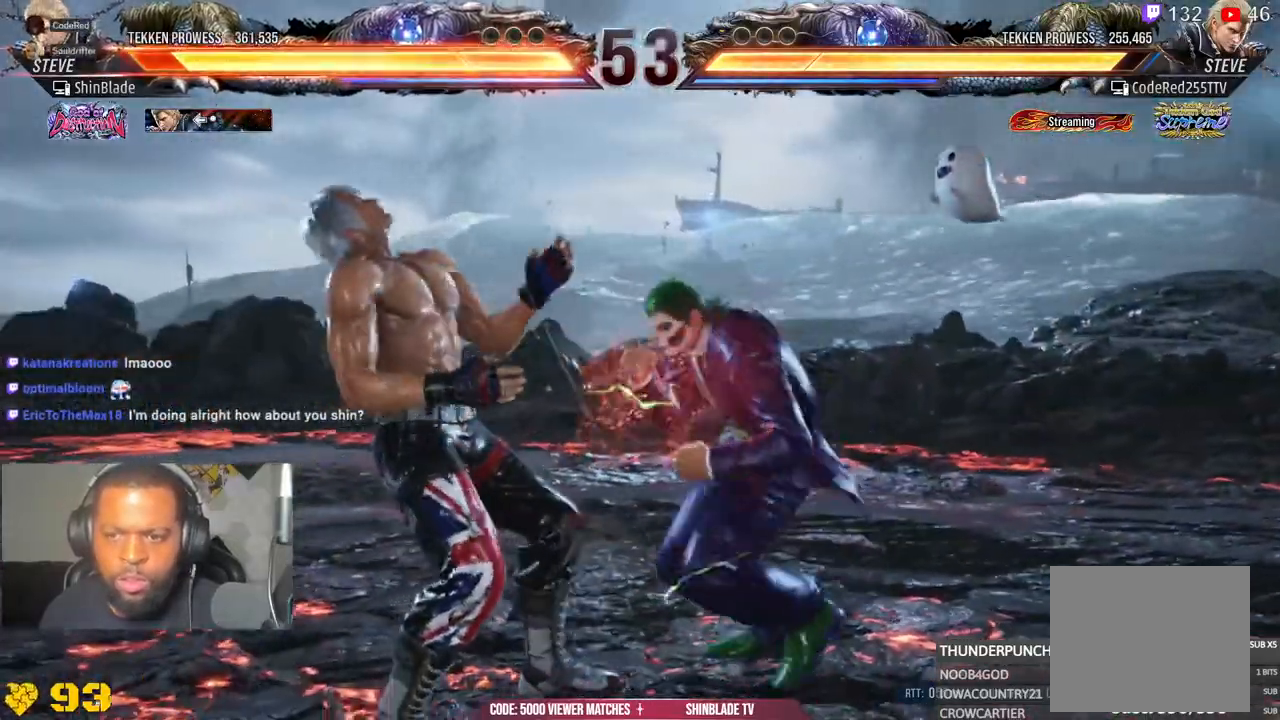
{"buttons": ["DPAD_LEFT"], "left_stick": "center", "right_stick": "center", "events": [[67, "DPAD_LEFT", "down"], [150, "DPAD_LEFT", "up"], [183, "DPAD_LEFT", "down"], [317, "DPAD_DOWN", "down"], [483, "DPAD_DOWN", "up"]]}
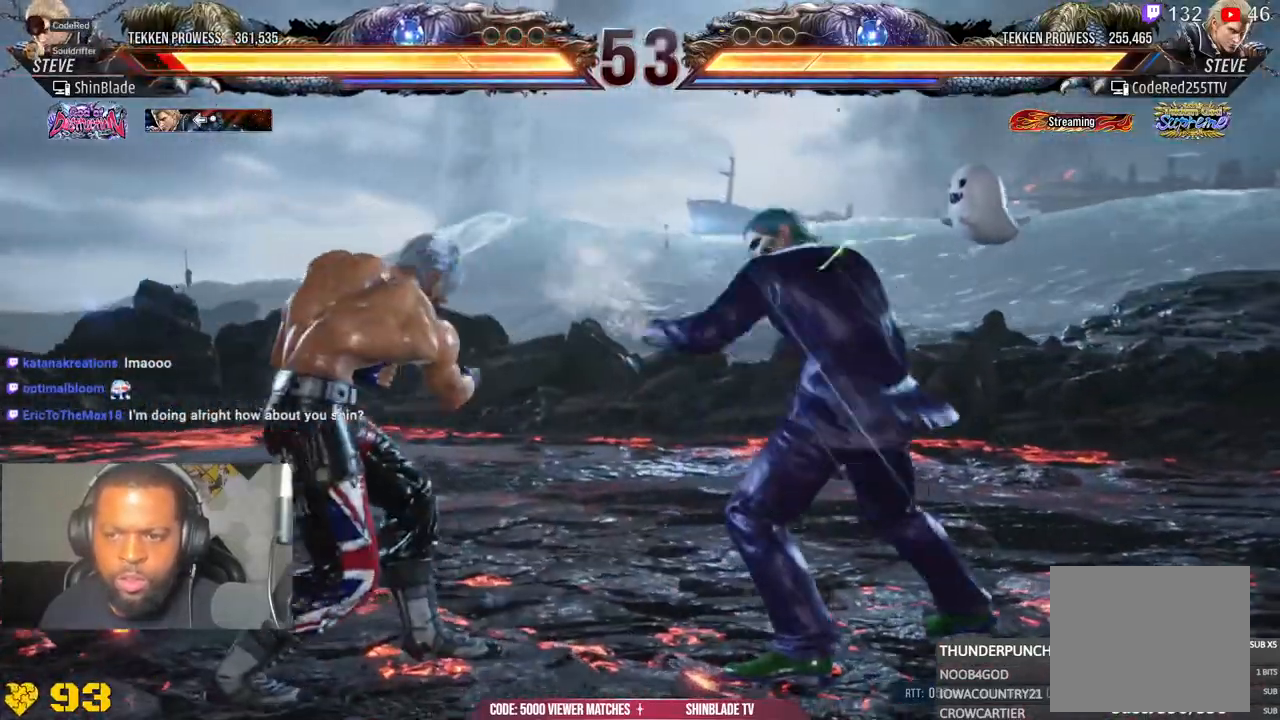
{"buttons": ["DPAD_LEFT"], "left_stick": "center", "right_stick": "center", "events": [[17, "DPAD_LEFT", "up"], [83, "DPAD_LEFT", "down"], [233, "DPAD_DOWN", "down"], [483, "DPAD_DOWN", "up"]]}
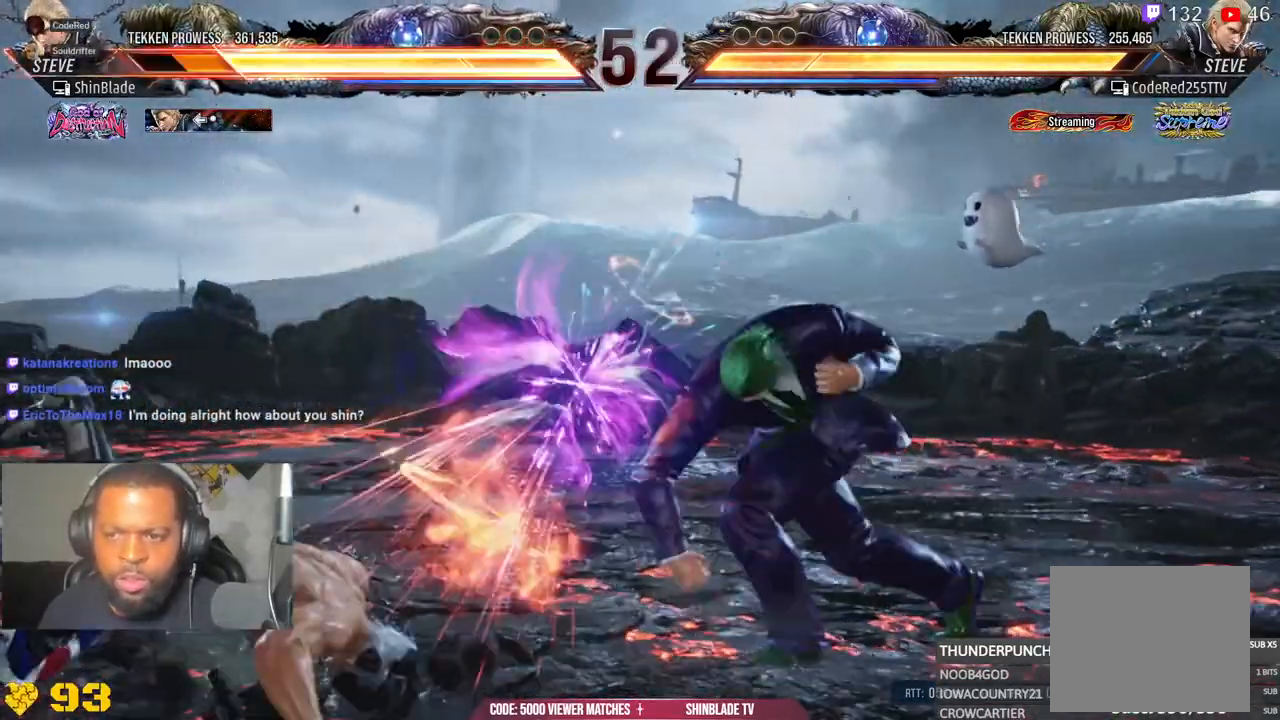
{"buttons": [], "left_stick": "center", "right_stick": "center", "events": [[167, "CROSS", "down"], [167, "DPAD_LEFT", "up"], [217, "CIRCLE", "down"], [317, "CROSS", "up"], [383, "CIRCLE", "up"]]}
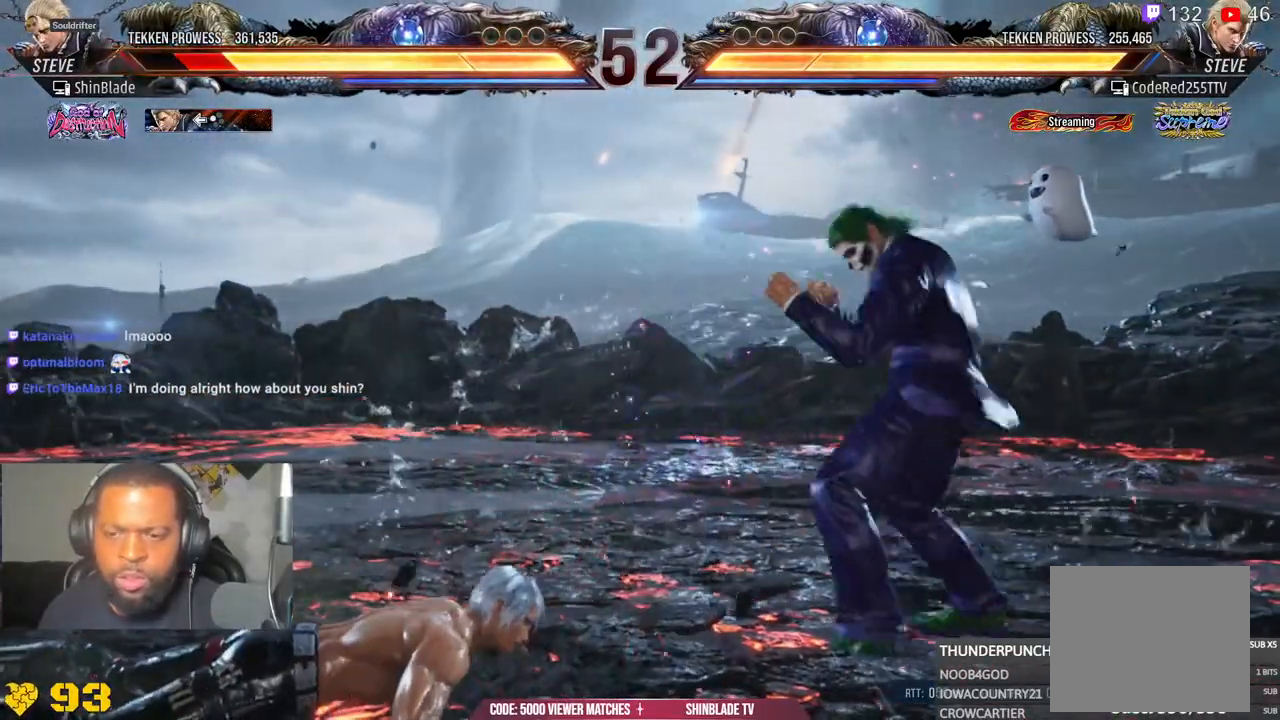
{"buttons": [], "left_stick": "center", "right_stick": "center", "events": []}
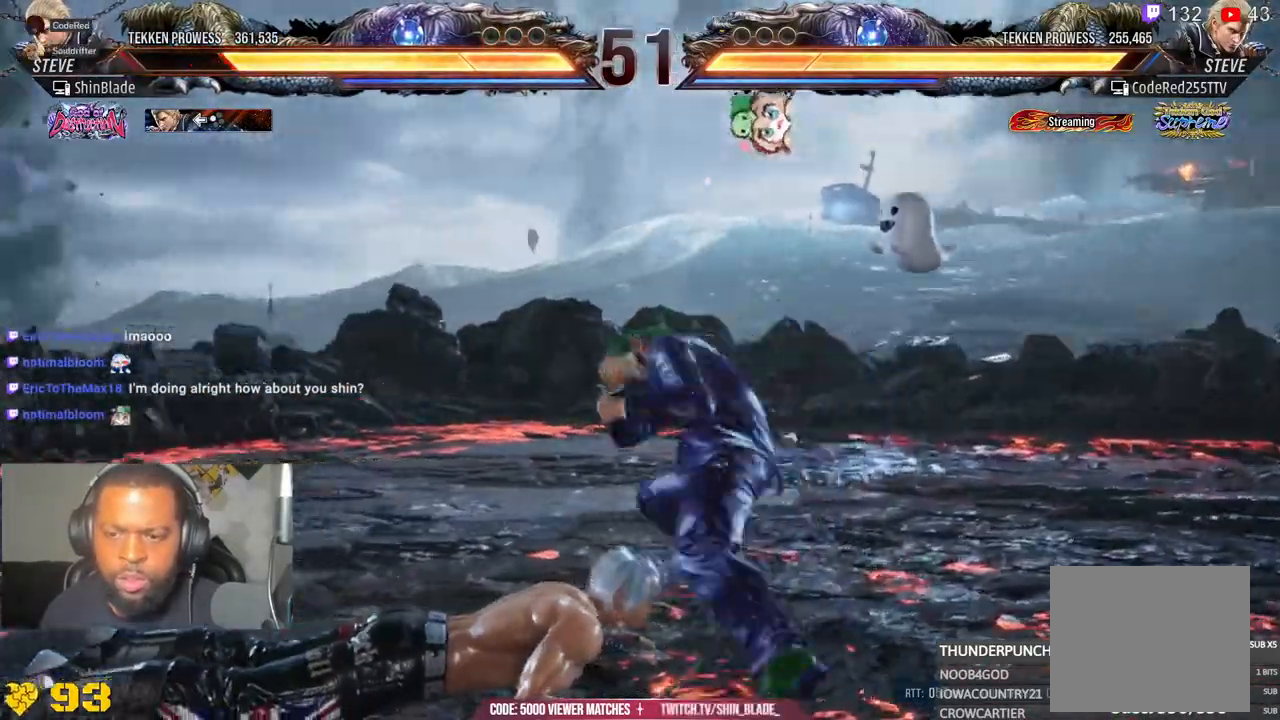
{"buttons": [], "left_stick": "center", "right_stick": "center", "events": []}
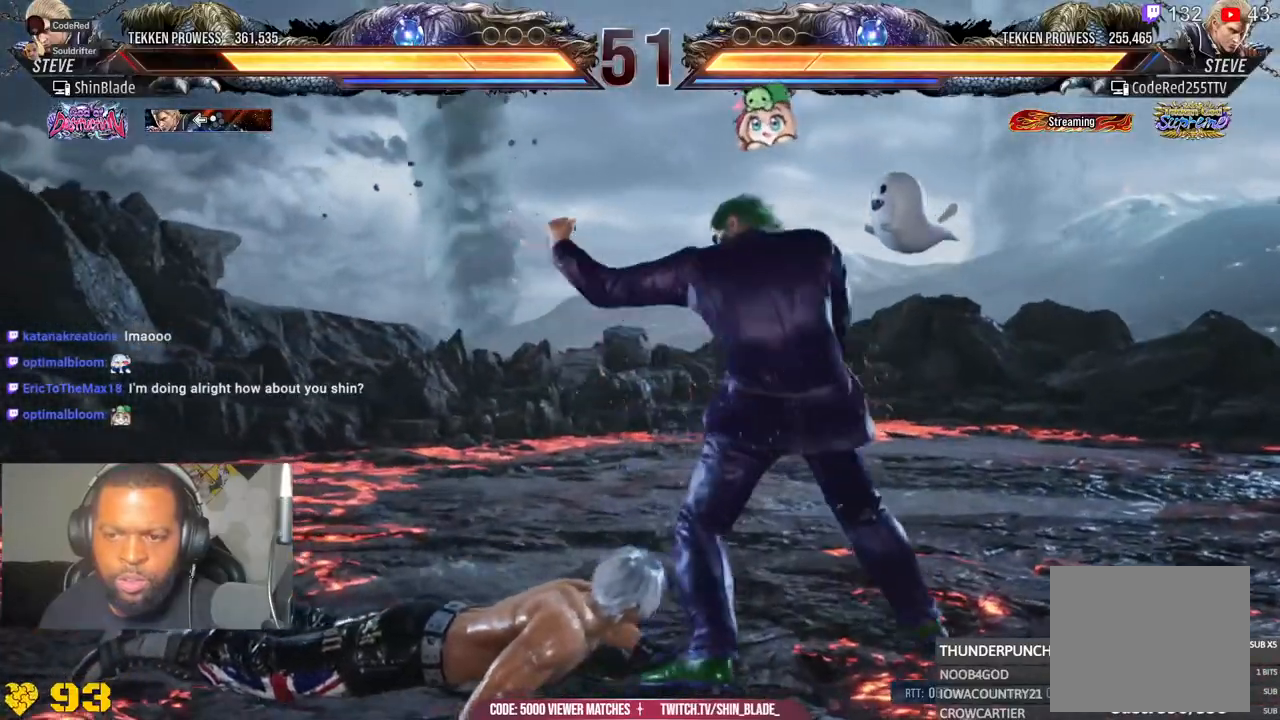
{"buttons": ["CIRCLE", "DPAD_DOWN", "DPAD_LEFT"], "left_stick": "center", "right_stick": "center", "events": [[17, "CROSS", "down"], [67, "CIRCLE", "down"], [133, "CROSS", "up"], [167, "CROSS", "down"], [183, "DPAD_DOWN", "down"], [183, "DPAD_LEFT", "down"], [300, "CROSS", "up"], [383, "CROSS", "down"], [483, "CROSS", "up"]]}
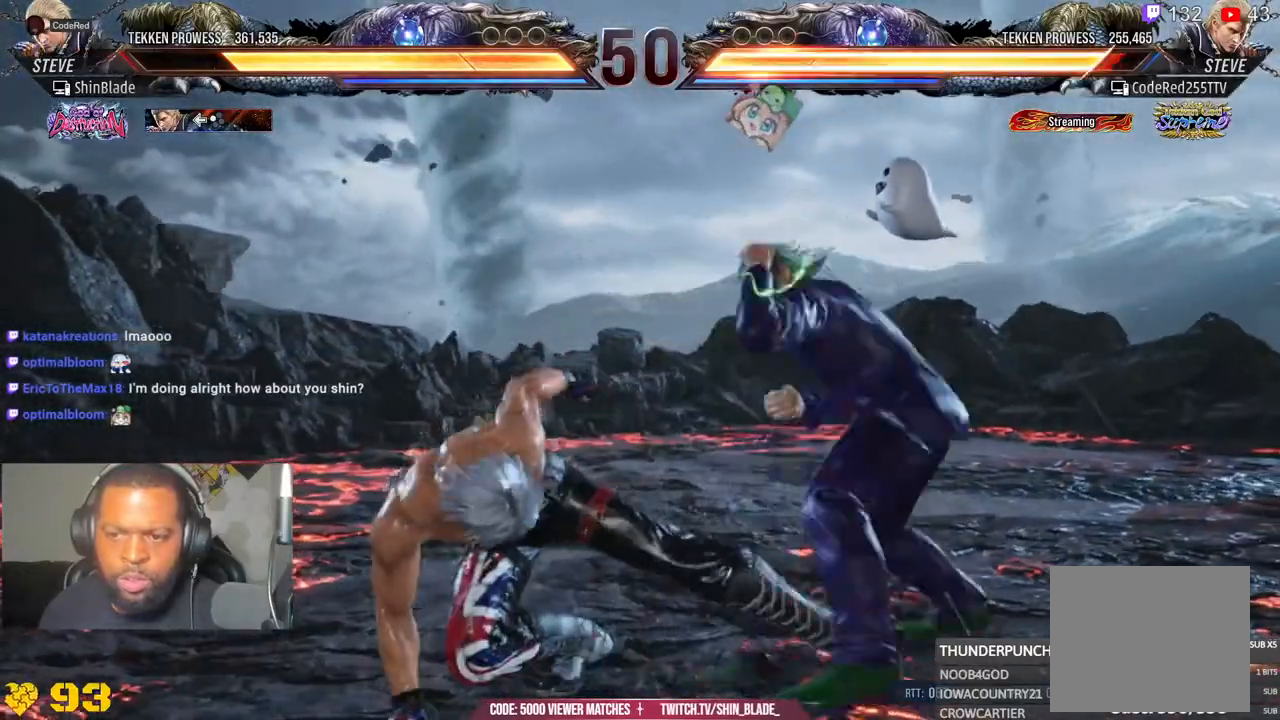
{"buttons": ["SQUARE", "DPAD_DOWN", "DPAD_RIGHT"], "left_stick": "center", "right_stick": "center", "events": [[50, "CROSS", "down"], [233, "CIRCLE", "up"], [250, "DPAD_LEFT", "up"], [283, "DPAD_RIGHT", "down"], [317, "CROSS", "up"], [467, "SQUARE", "down"]]}
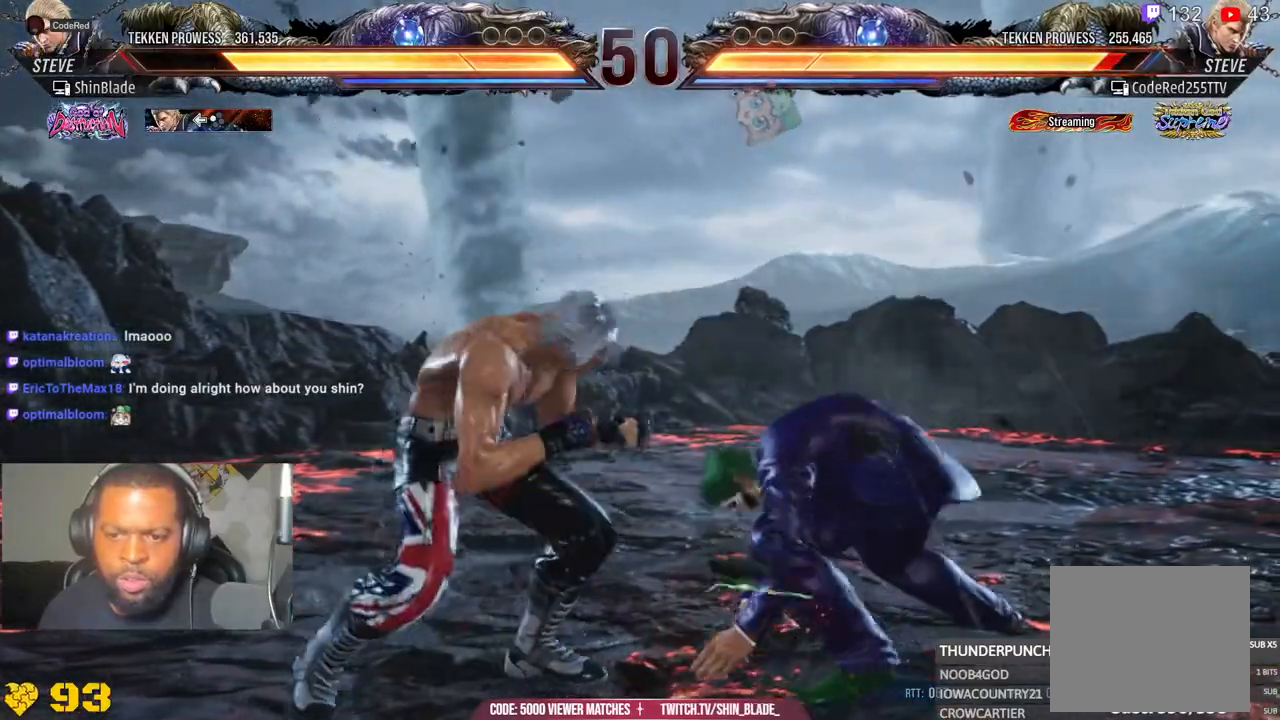
{"buttons": [], "left_stick": "center", "right_stick": "center"}
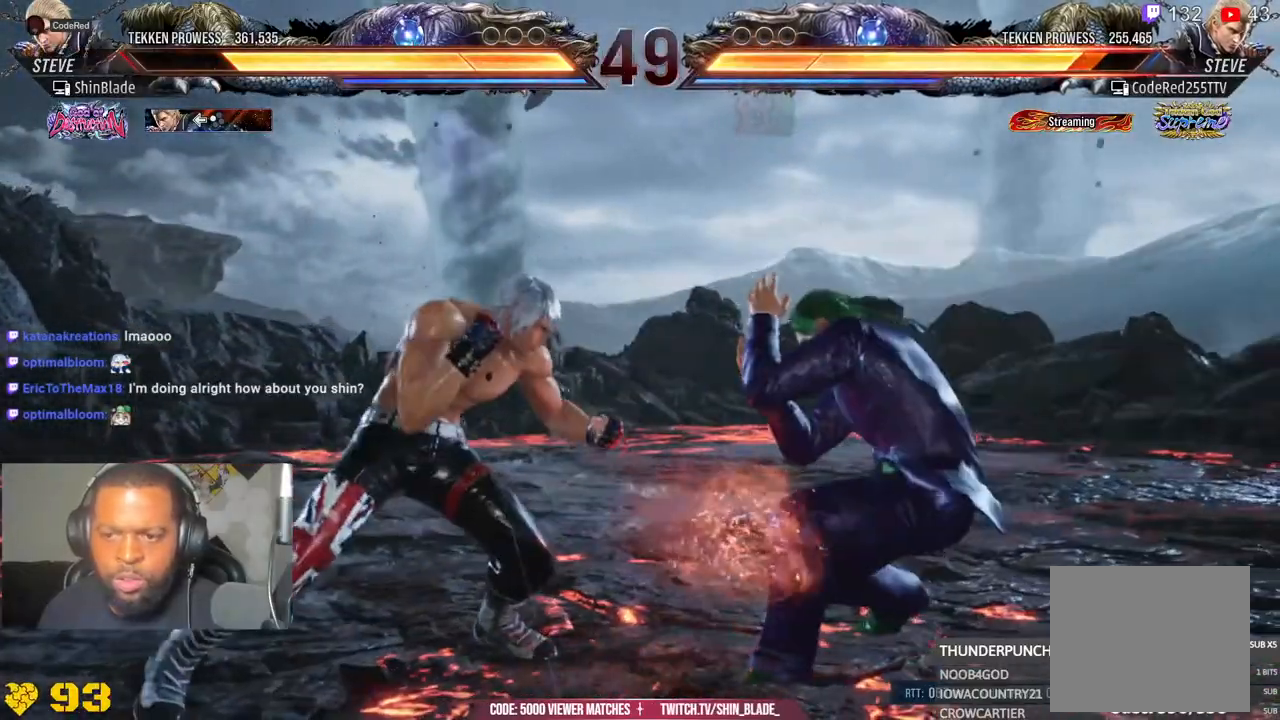
{"buttons": ["DPAD_LEFT"], "left_stick": "center", "right_stick": "center", "events": [[233, "SQUARE", "down"], [317, "TRIANGLE", "down"], [383, "SQUARE", "up"], [400, "DPAD_LEFT", "down"], [483, "TRIANGLE", "up"]]}
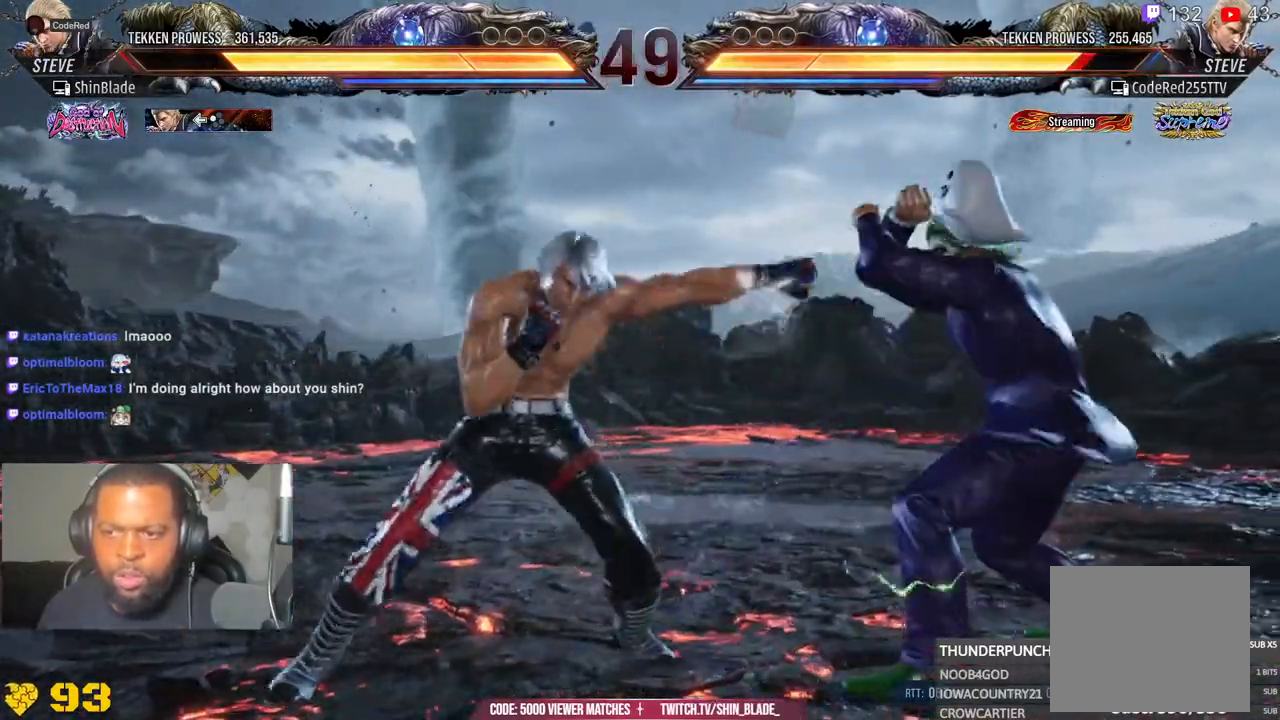
{"buttons": ["TRIANGLE", "DPAD_DOWN", "DPAD_RIGHT"], "left_stick": "center", "right_stick": "center", "events": [[83, "DPAD_LEFT", "up"], [83, "DPAD_UP", "down"], [100, "DPAD_RIGHT", "down"], [100, "DPAD_UP", "up"], [233, "DPAD_RIGHT", "up"], [433, "DPAD_DOWN", "down"], [433, "DPAD_RIGHT", "down"], [483, "TRIANGLE", "down"]]}
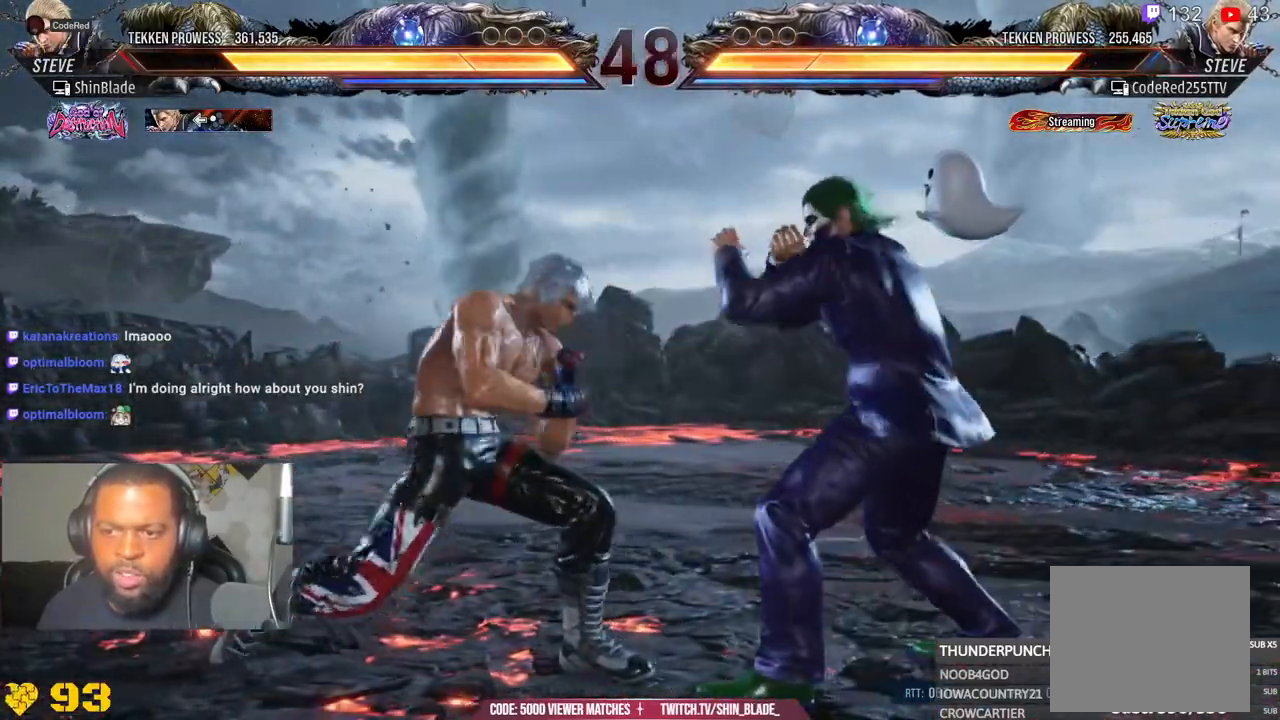
{"buttons": [], "left_stick": "center", "right_stick": "center", "events": [[100, "SQUARE", "down"], [117, "DPAD_RIGHT", "up"], [150, "DPAD_LEFT", "down"], [217, "SQUARE", "up"], [233, "DPAD_DOWN", "up"], [333, "SQUARE", "down"], [383, "DPAD_LEFT", "up"], [400, "TRIANGLE", "up"], [467, "SQUARE", "up"]]}